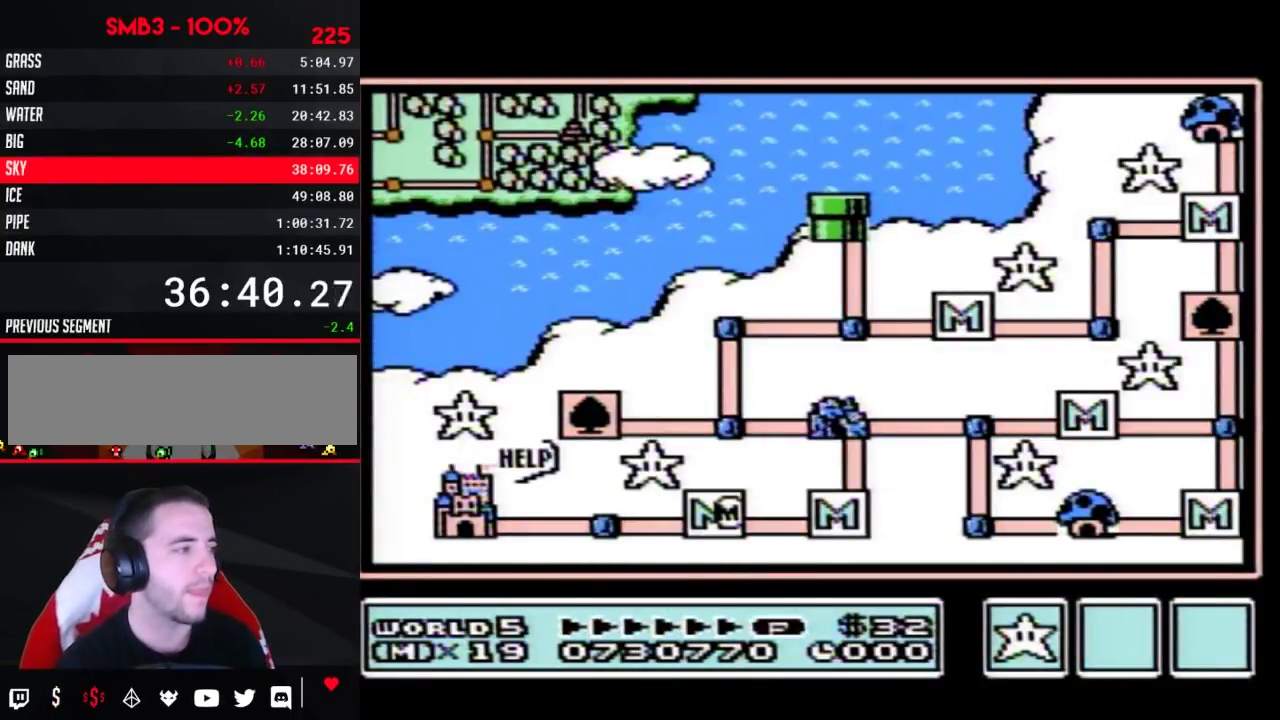
Gameplay with a controller (Nintendo layout); each line is a JSON object with the inputs held at the frame after it. "events" lists button and stick changes between this image and that frame as [ms after this image, input, new state], when the widget could be followed in between. Not read: L3 R3.
{"buttons": ["DPAD_LEFT"], "events": [[17, "DPAD_LEFT", "down"], [467, "DPAD_LEFT", "up"], [500, "DPAD_LEFT", "down"]]}
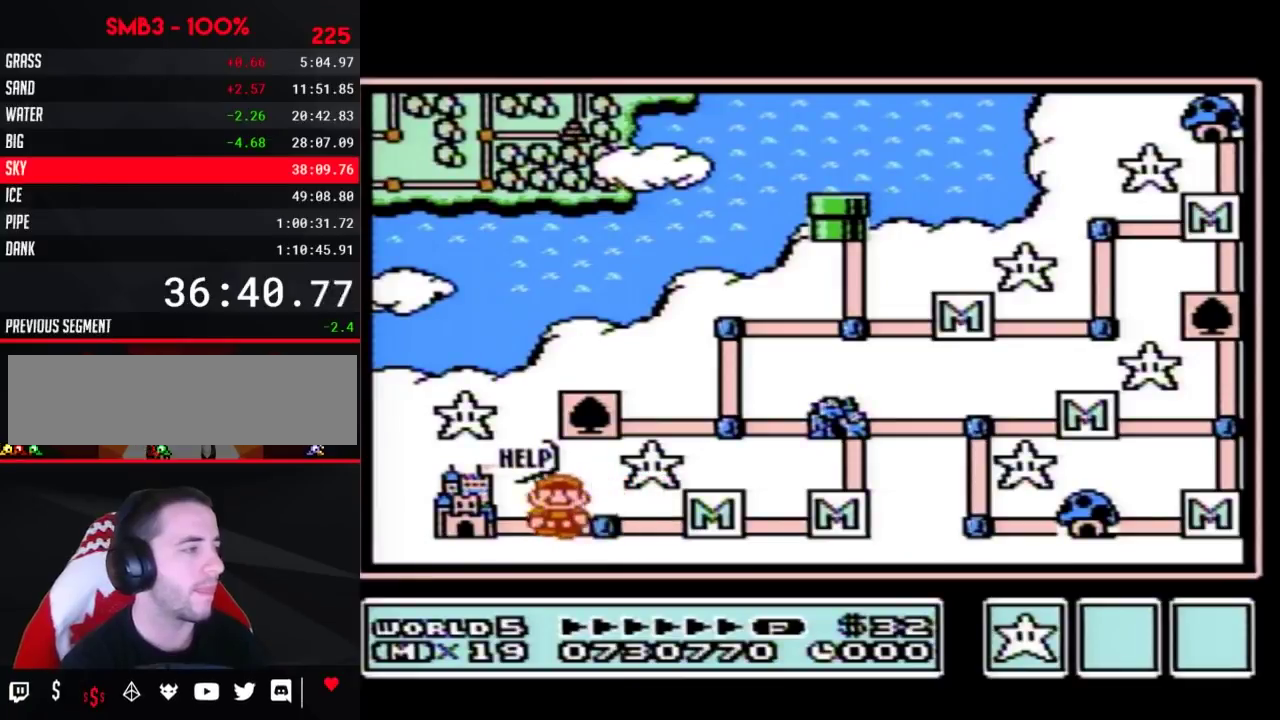
{"buttons": ["DPAD_LEFT"]}
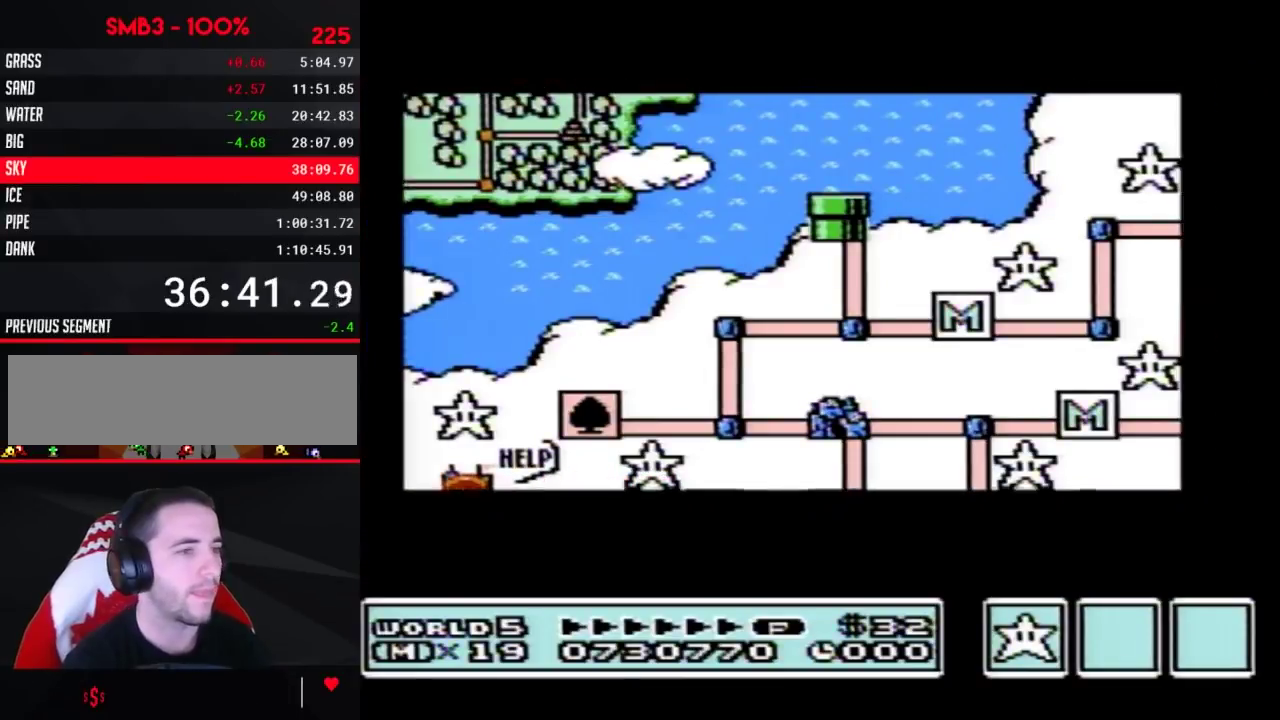
{"buttons": ["DPAD_LEFT"]}
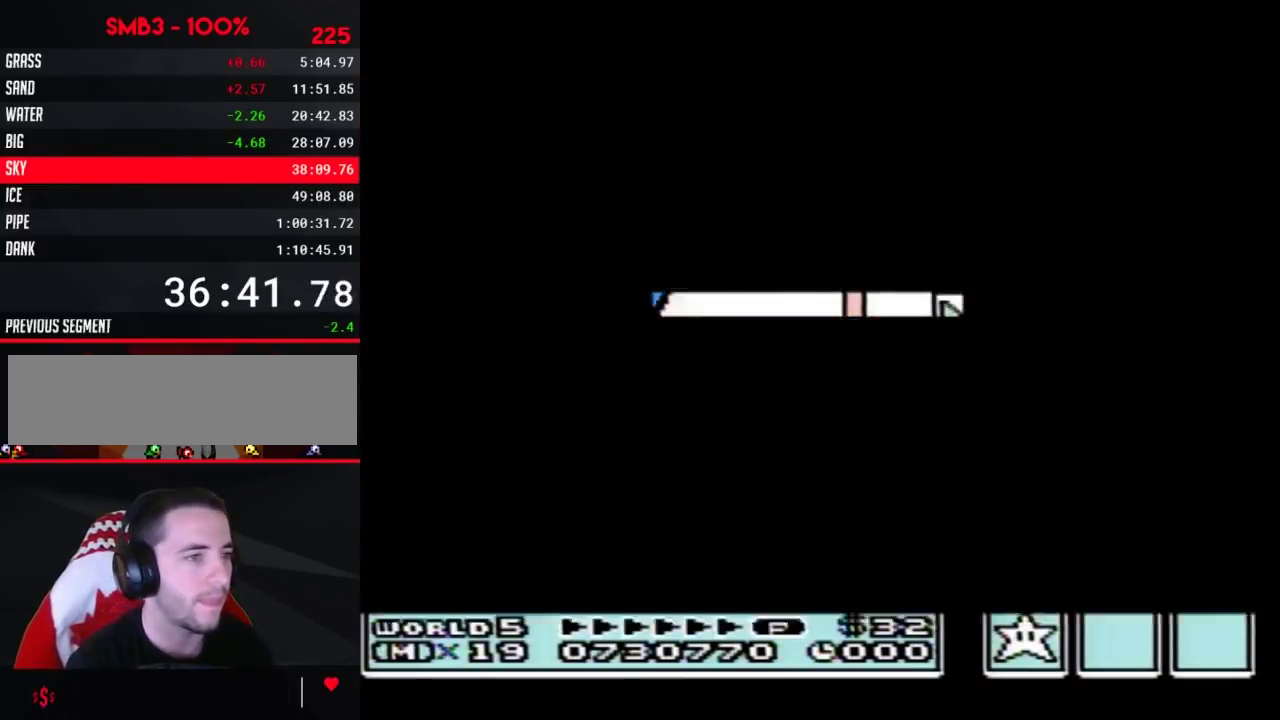
{"buttons": [], "events": [[217, "DPAD_LEFT", "up"], [267, "A", "down"], [333, "A", "up"]]}
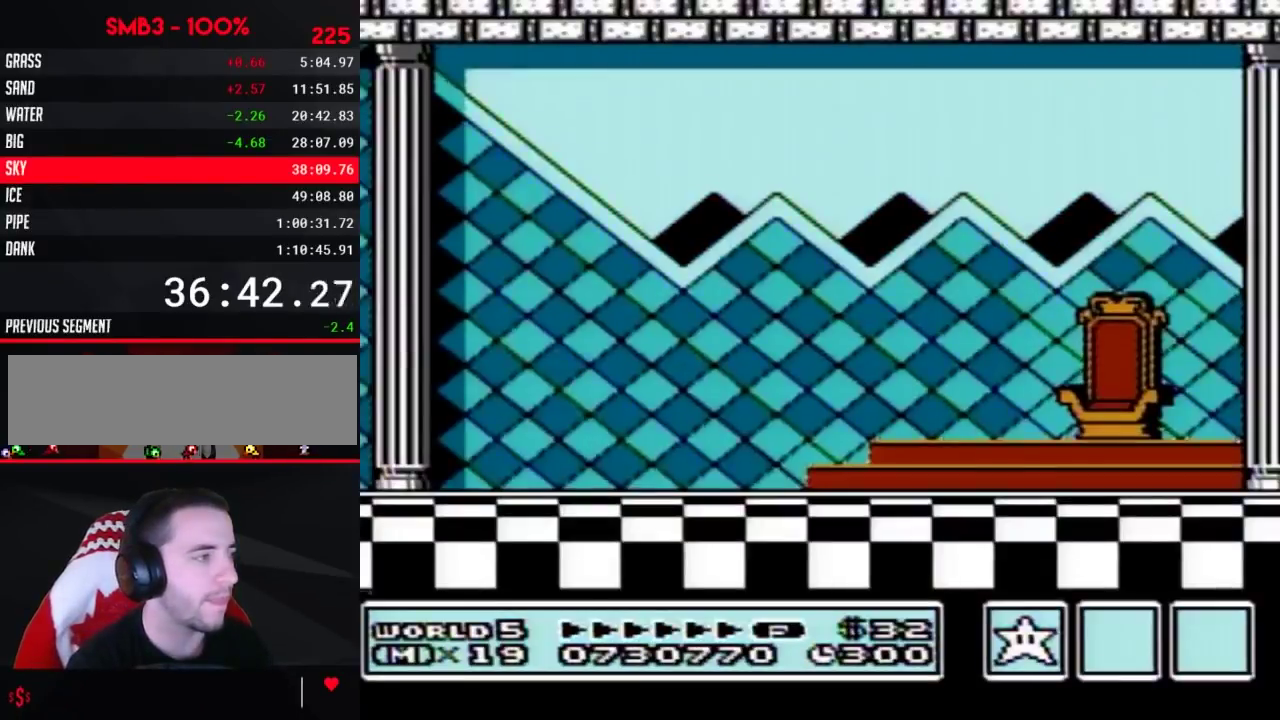
{"buttons": ["A"], "events": [[117, "A", "down"], [150, "A", "up"], [150, "B", "down"], [183, "B", "up"], [217, "A", "down"], [267, "A", "up"], [333, "A", "down"], [433, "A", "up"], [483, "A", "down"]]}
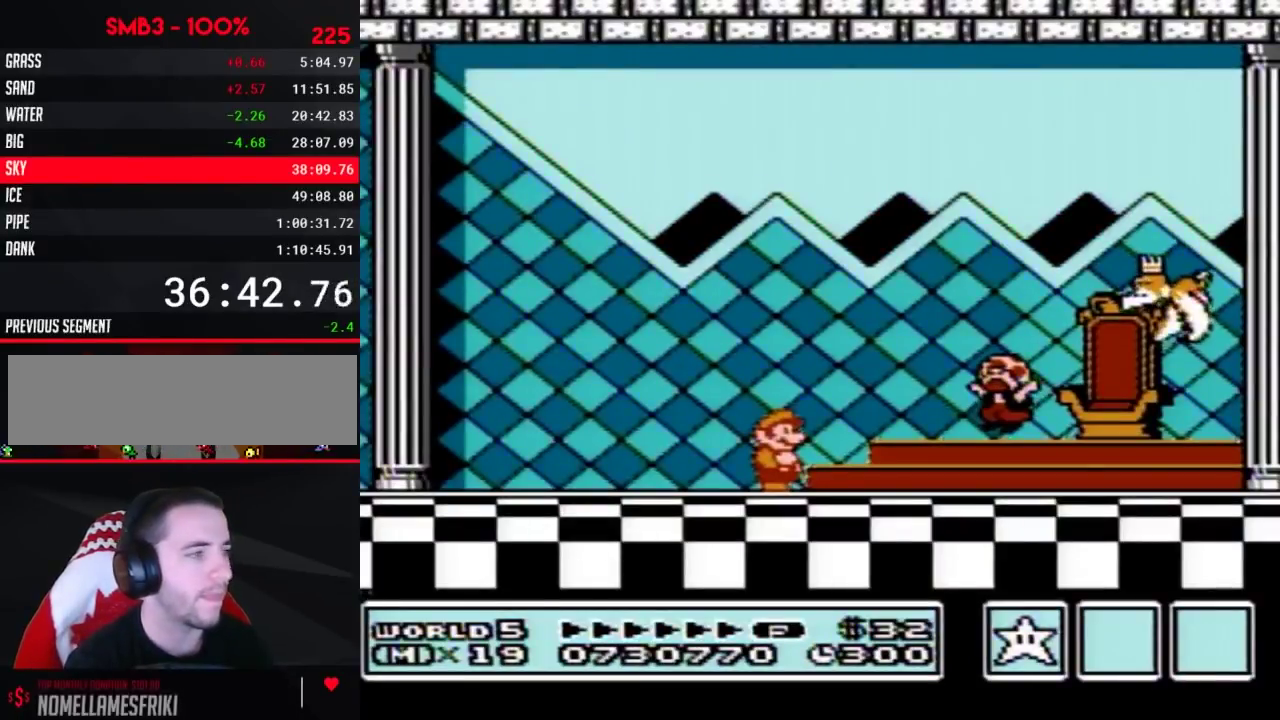
{"buttons": [], "events": [[83, "A", "up"], [150, "A", "down"], [217, "A", "up"], [267, "A", "down"], [333, "A", "up"], [433, "A", "down"], [483, "A", "up"]]}
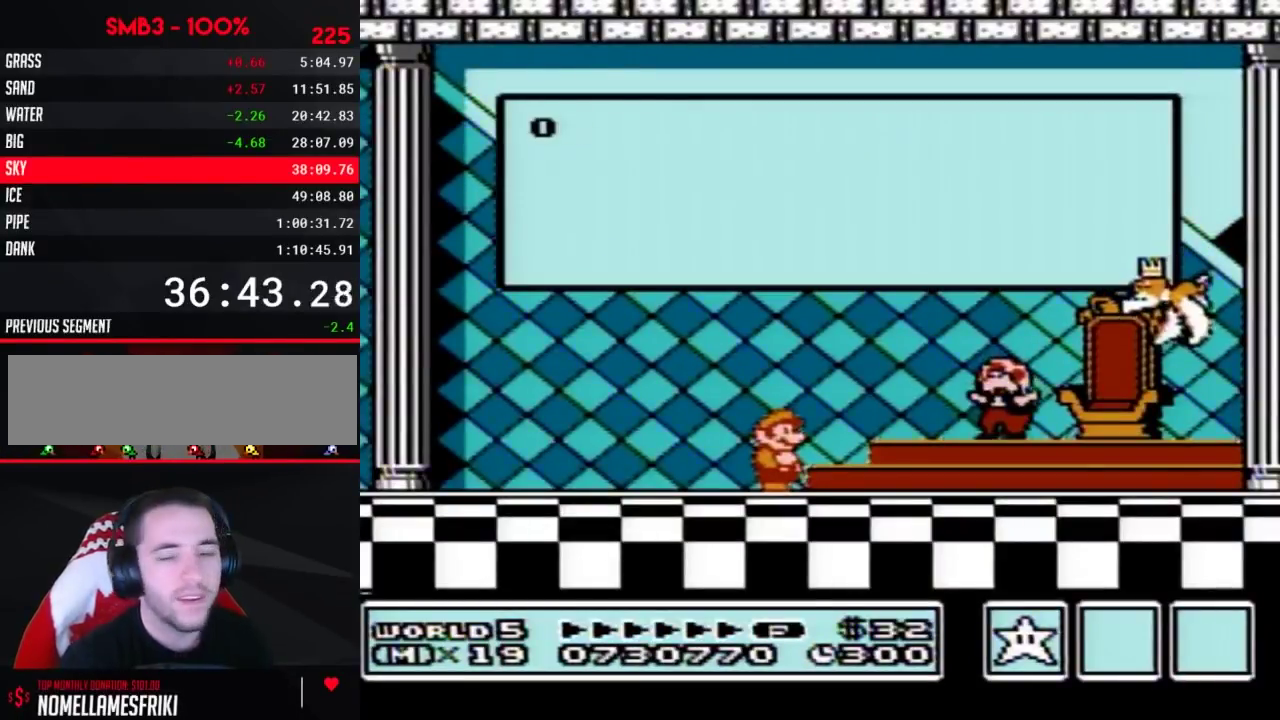
{"buttons": ["A"], "events": [[83, "A", "down"], [183, "A", "up"], [250, "A", "down"], [333, "A", "up"], [433, "A", "down"]]}
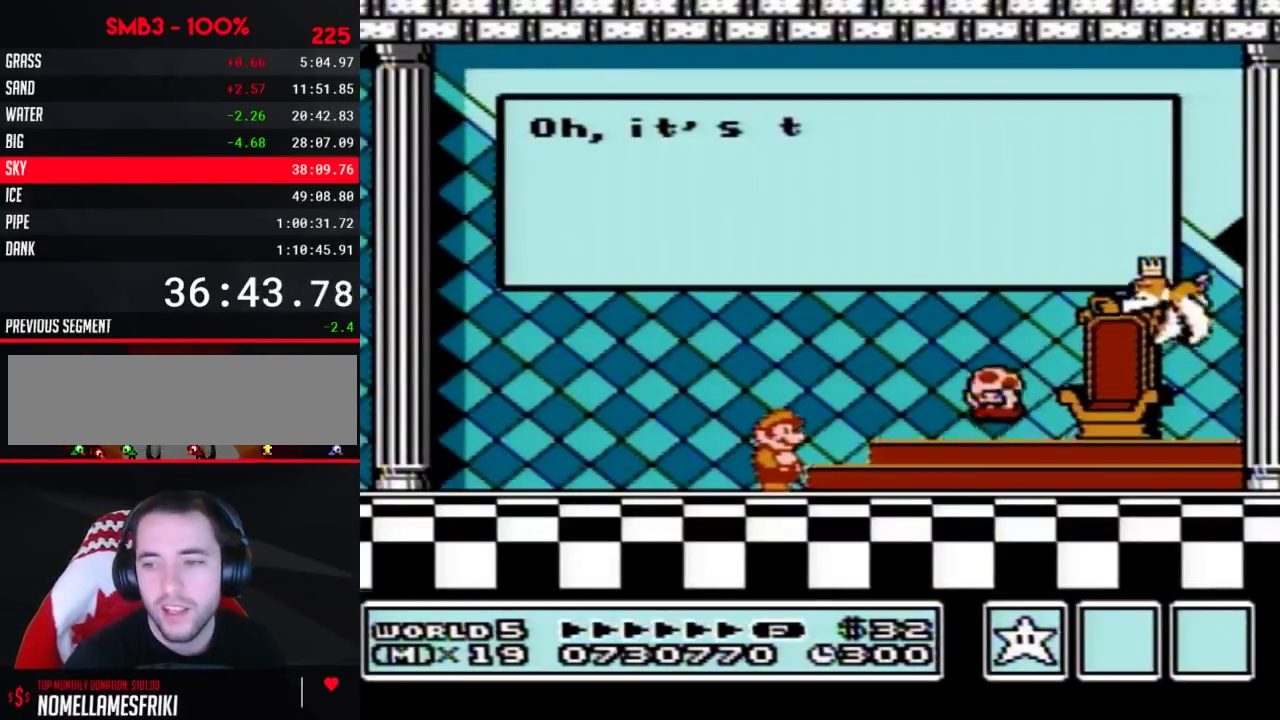
{"buttons": ["A"], "events": [[17, "A", "up"], [83, "A", "down"], [183, "A", "up"], [267, "A", "down"], [367, "A", "up"], [467, "A", "down"]]}
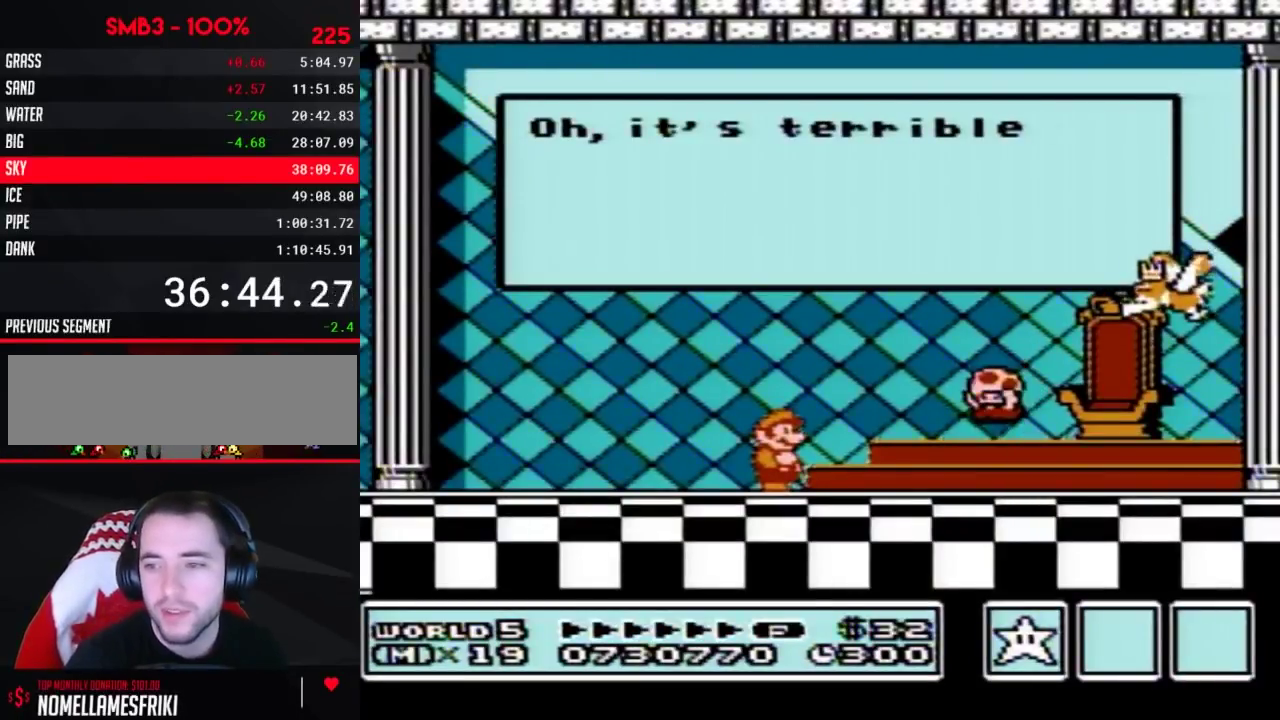
{"buttons": ["A"], "events": [[17, "A", "up"], [117, "A", "down"], [217, "A", "up"], [267, "A", "down"], [367, "A", "up"], [467, "A", "down"]]}
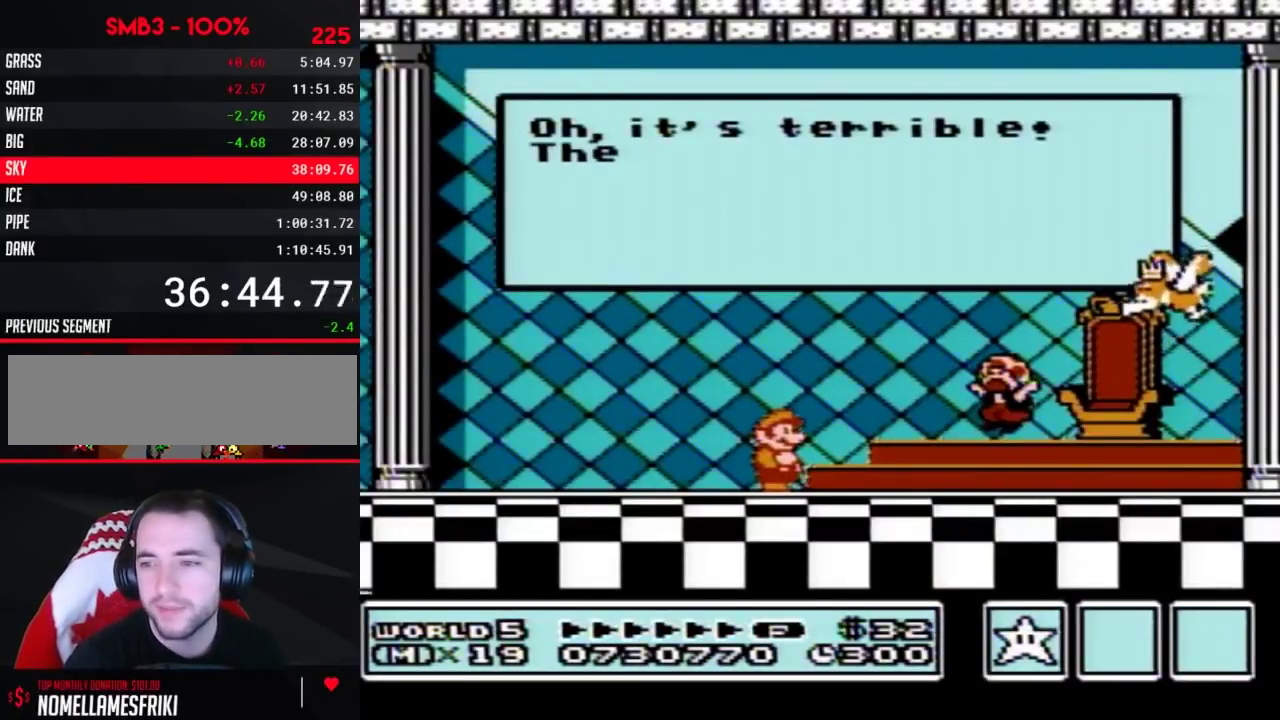
{"buttons": [], "events": [[17, "A", "up"], [83, "A", "down"], [200, "A", "up"], [250, "A", "down"], [333, "A", "up"], [433, "A", "down"], [500, "A", "up"]]}
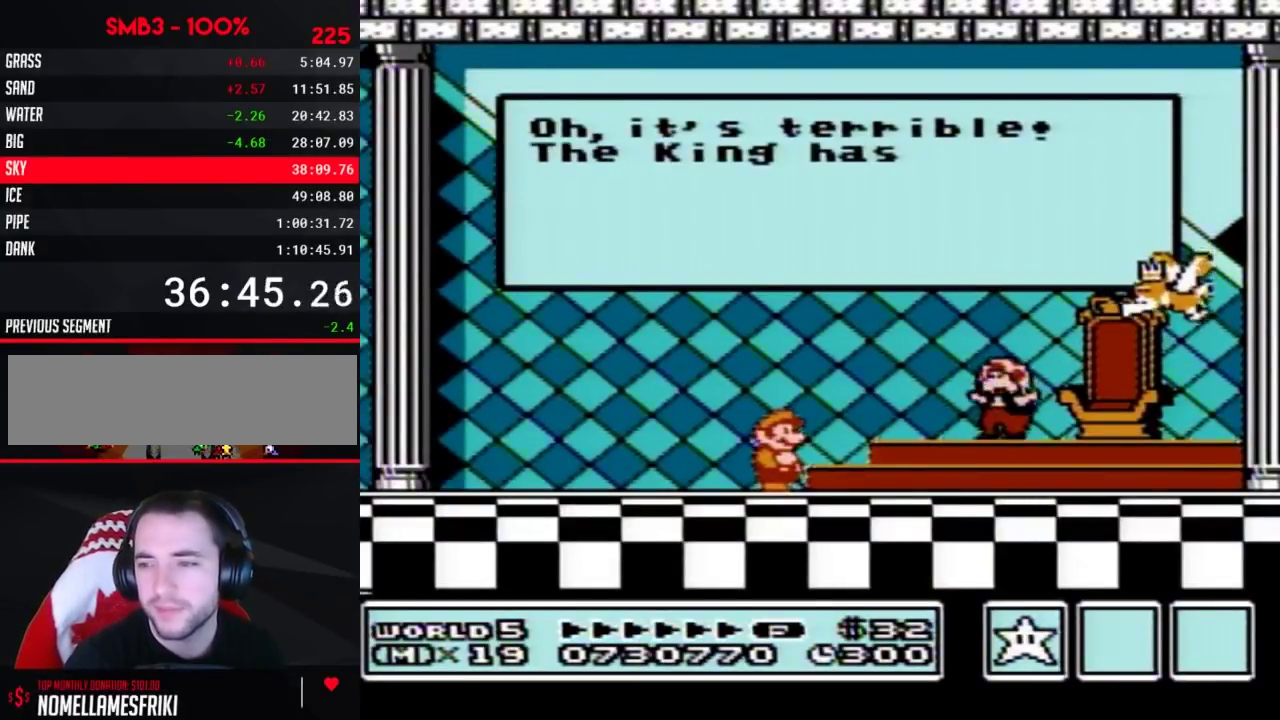
{"buttons": [], "events": [[100, "A", "down"], [200, "A", "up"], [250, "A", "down"], [350, "A", "up"], [417, "A", "down"], [500, "A", "up"]]}
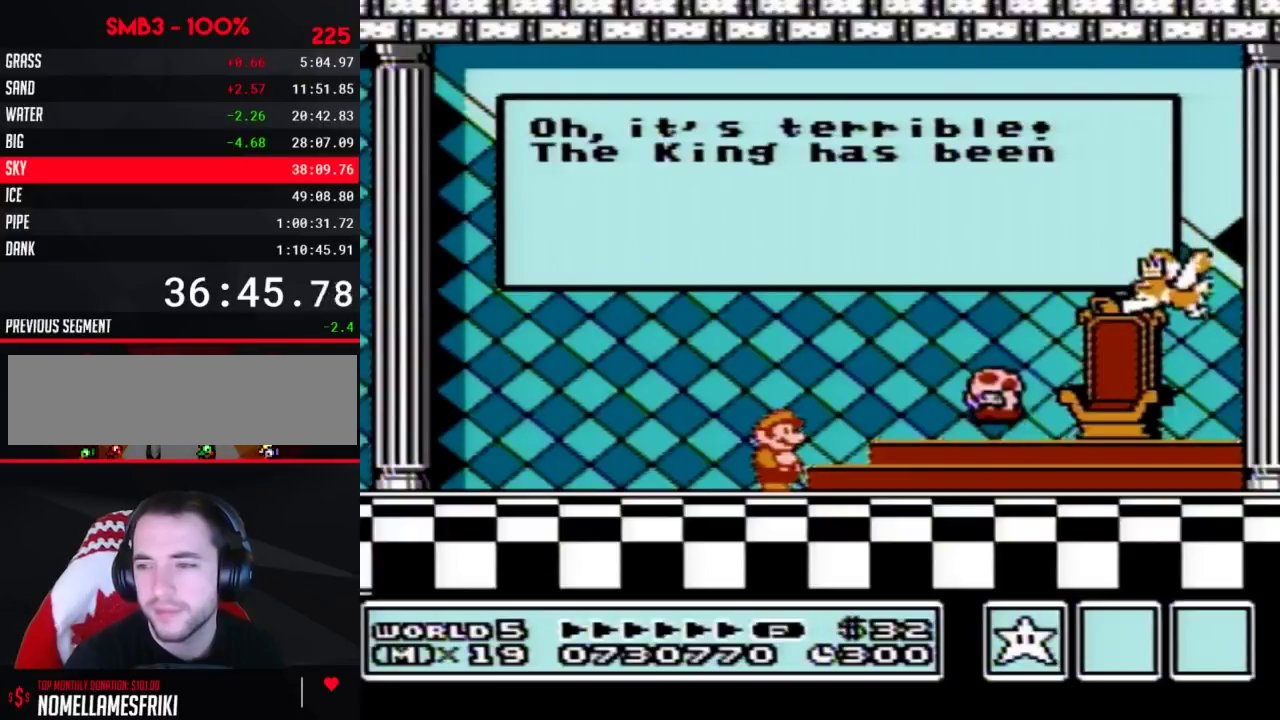
{"buttons": [], "events": [[67, "A", "down"], [167, "A", "up"], [233, "A", "down"], [317, "A", "up"], [383, "A", "down"], [450, "A", "up"]]}
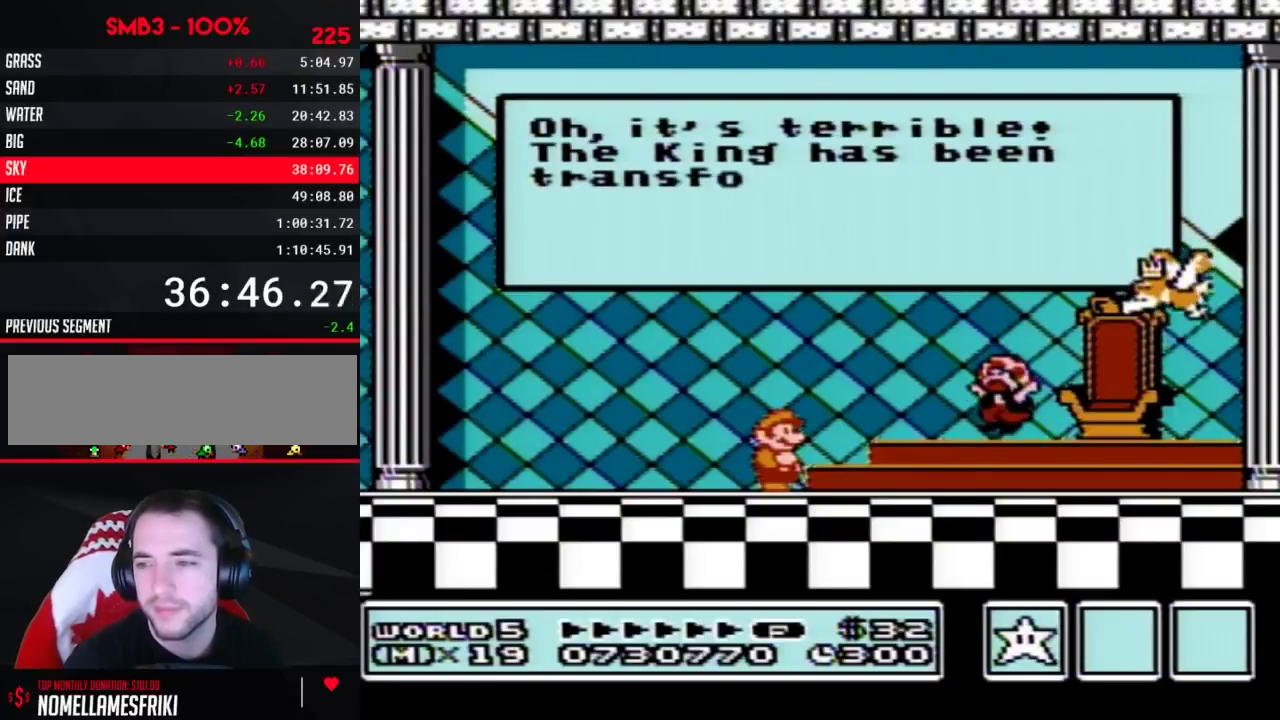
{"buttons": ["A"], "events": [[33, "A", "down"], [100, "A", "up"], [167, "A", "down"], [250, "A", "up"], [317, "A", "down"], [383, "A", "up"], [450, "A", "down"]]}
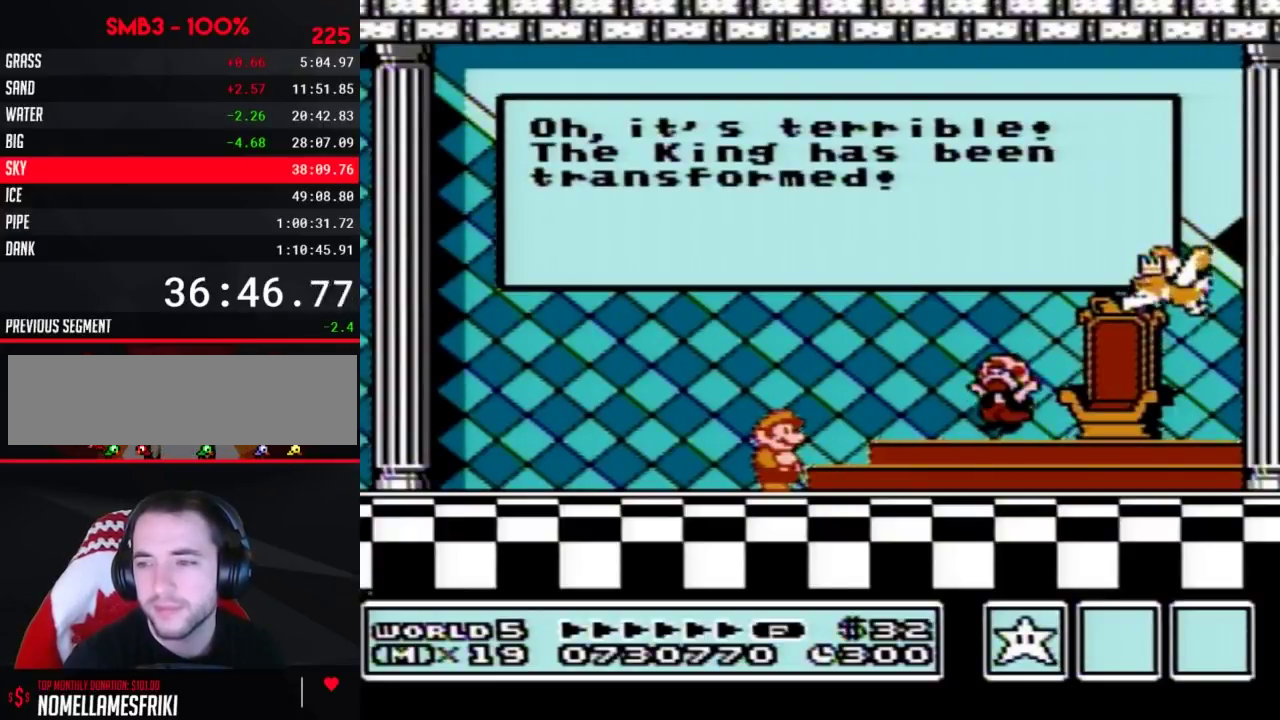
{"buttons": [], "events": [[33, "A", "up"], [100, "A", "down"], [200, "A", "up"], [250, "A", "down"], [350, "A", "up"], [417, "A", "down"], [500, "A", "up"]]}
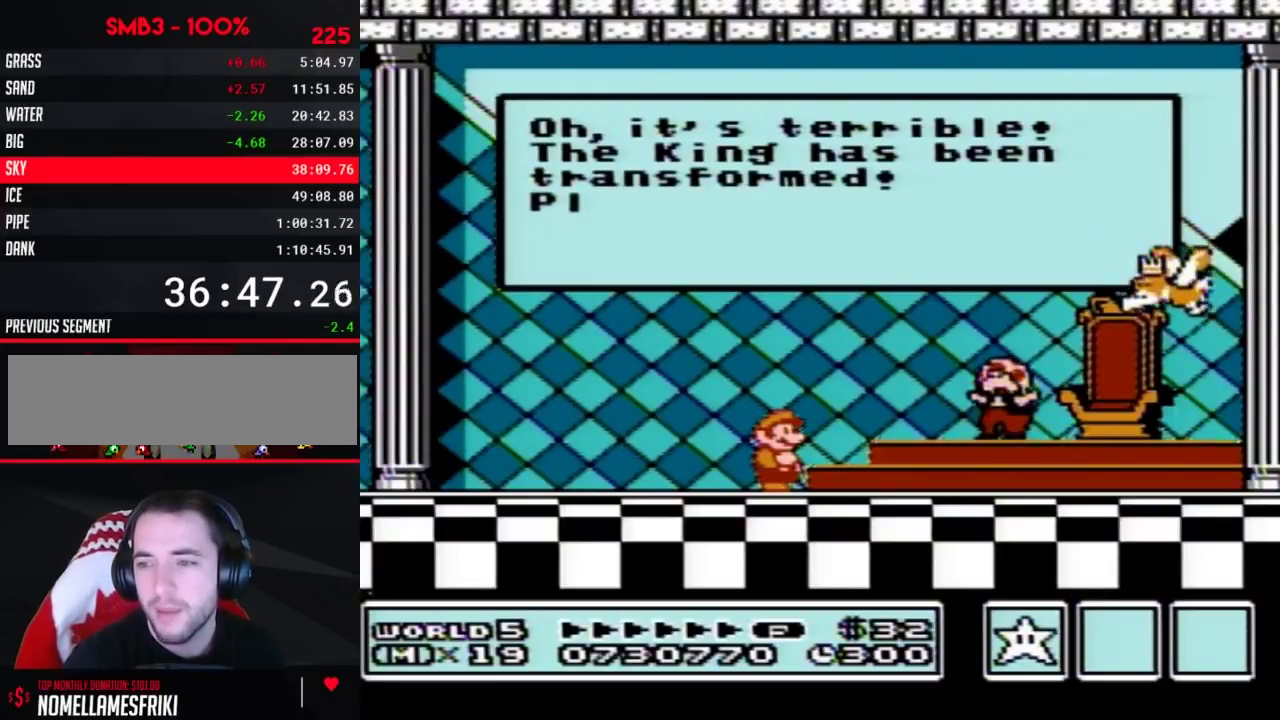
{"buttons": [], "events": [[67, "A", "down"], [167, "A", "up"], [217, "A", "down"], [317, "A", "up"], [350, "A", "down"], [450, "A", "up"]]}
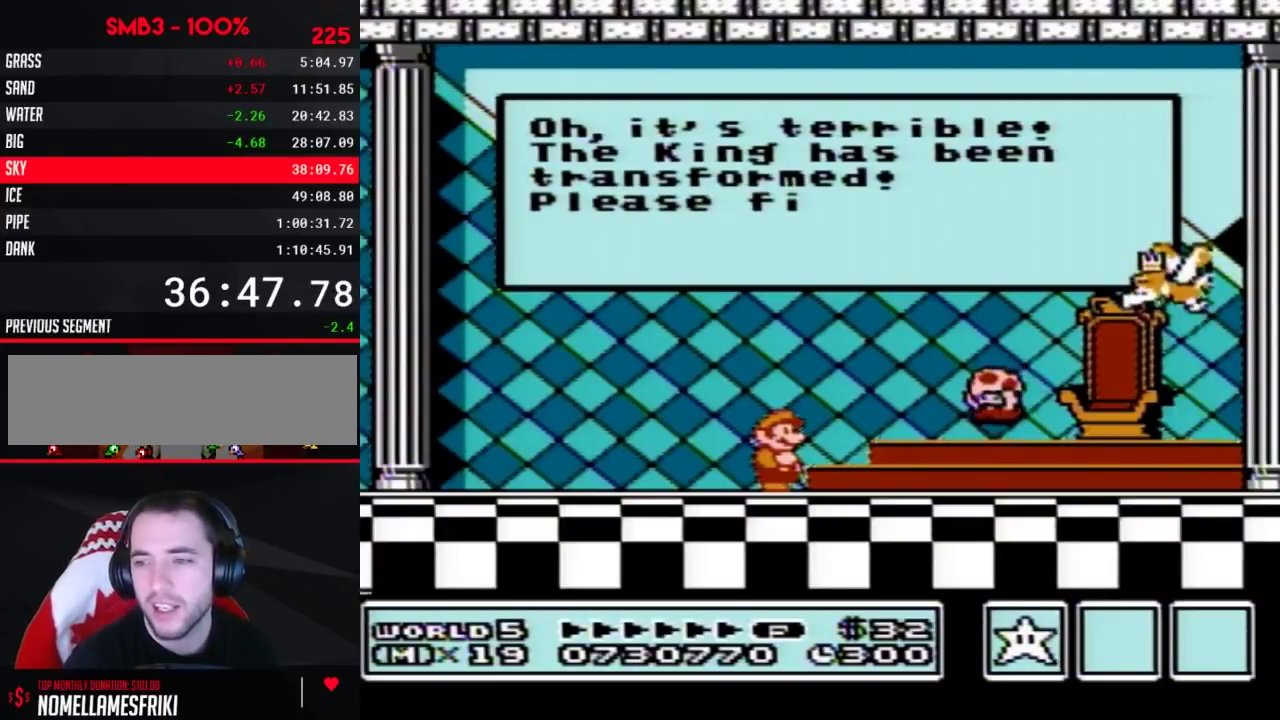
{"buttons": [], "events": [[33, "A", "down"], [100, "A", "up"], [167, "A", "down"], [233, "A", "up"], [317, "A", "down"], [383, "A", "up"], [450, "A", "down"], [483, "A", "up"]]}
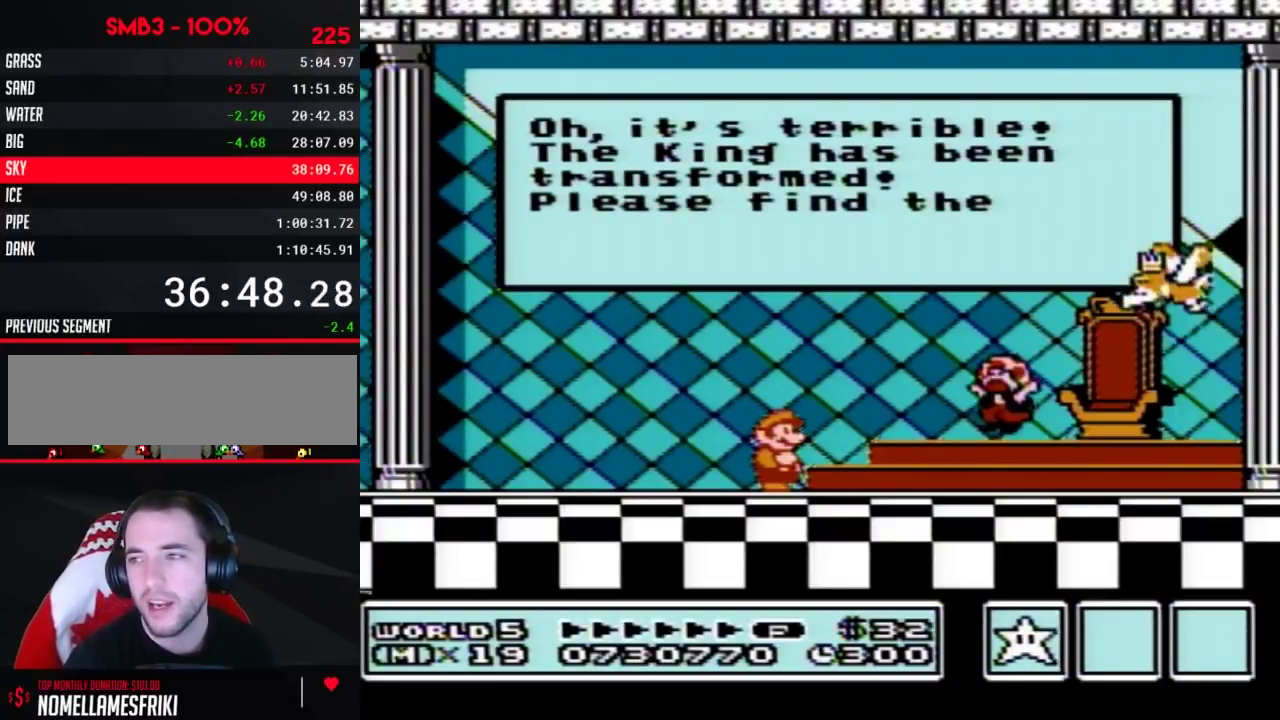
{"buttons": ["A"], "events": [[133, "A", "down"], [167, "A", "up"], [283, "A", "down"], [317, "A", "up"], [350, "A", "down"], [383, "A", "up"], [417, "A", "down"], [450, "A", "up"], [483, "A", "down"]]}
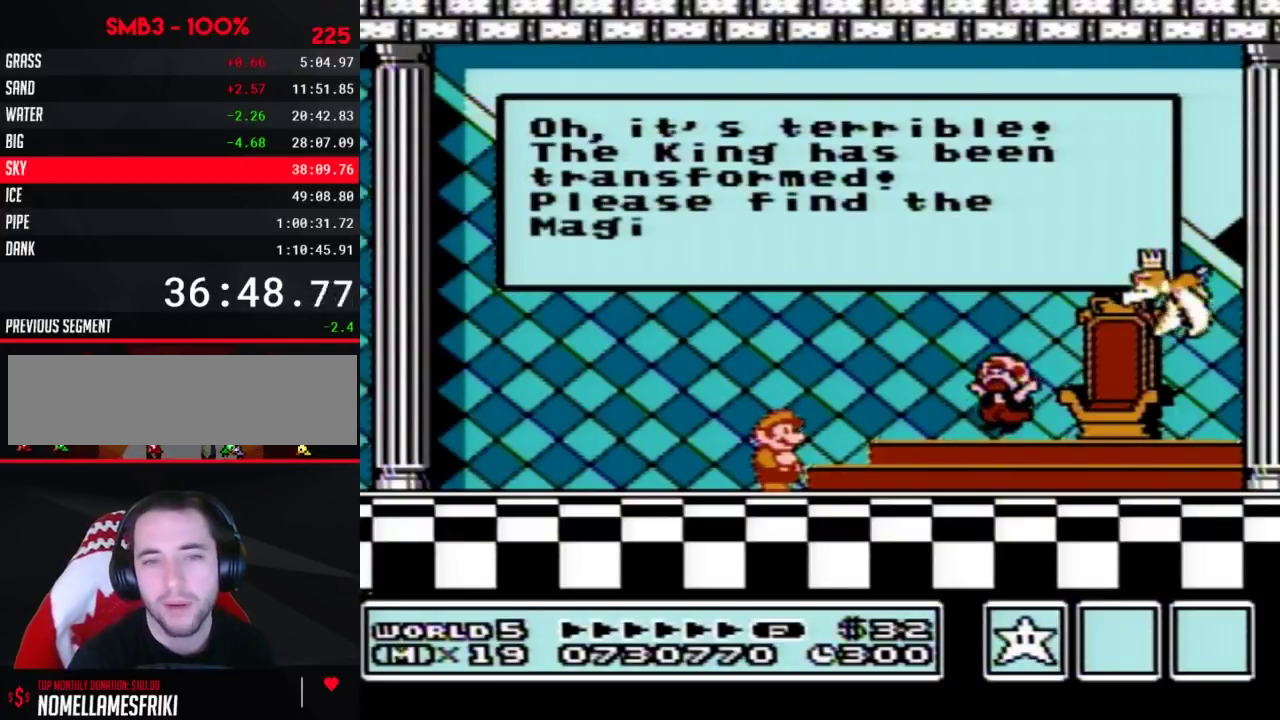
{"buttons": [], "events": [[33, "A", "up"], [100, "A", "down"], [167, "A", "up"], [217, "A", "down"], [283, "A", "up"], [317, "A", "down"], [350, "A", "up"], [383, "A", "down"], [417, "A", "up"], [450, "A", "down"], [483, "A", "up"]]}
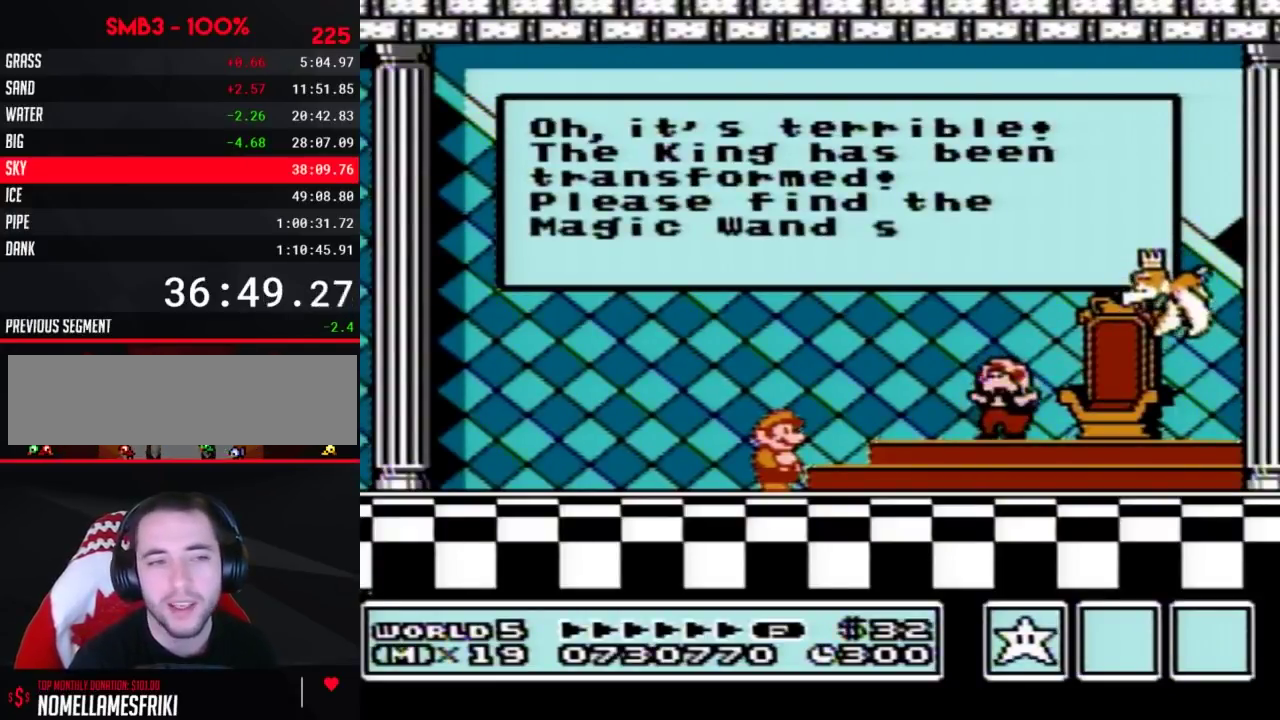
{"buttons": [], "events": [[17, "A", "down"], [67, "A", "up"], [167, "A", "down"], [200, "A", "up"], [283, "A", "down"], [317, "A", "up"], [350, "A", "down"], [383, "A", "up"], [417, "A", "down"], [450, "A", "up"], [483, "A", "down"], [500, "A", "up"]]}
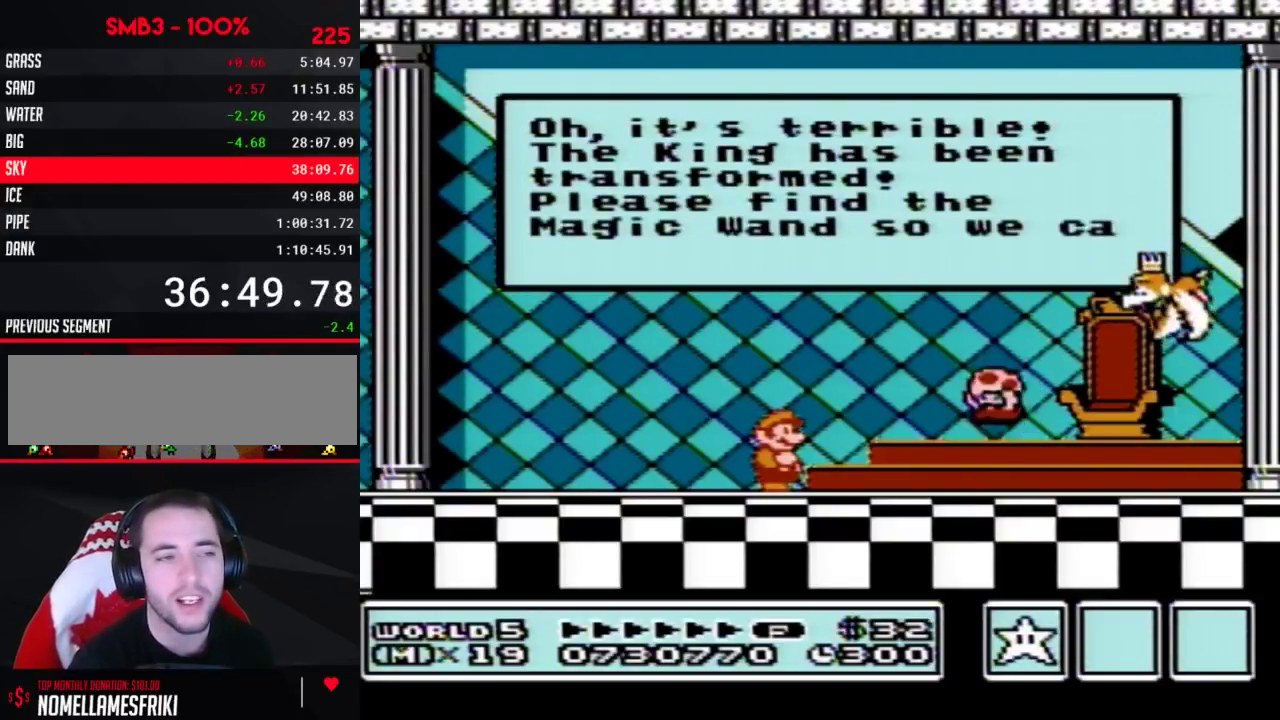
{"buttons": ["A"], "events": [[100, "A", "down"], [133, "A", "up"], [317, "A", "down"], [350, "A", "up"], [383, "A", "down"], [417, "A", "up"], [450, "A", "down"], [467, "A", "up"], [500, "A", "down"]]}
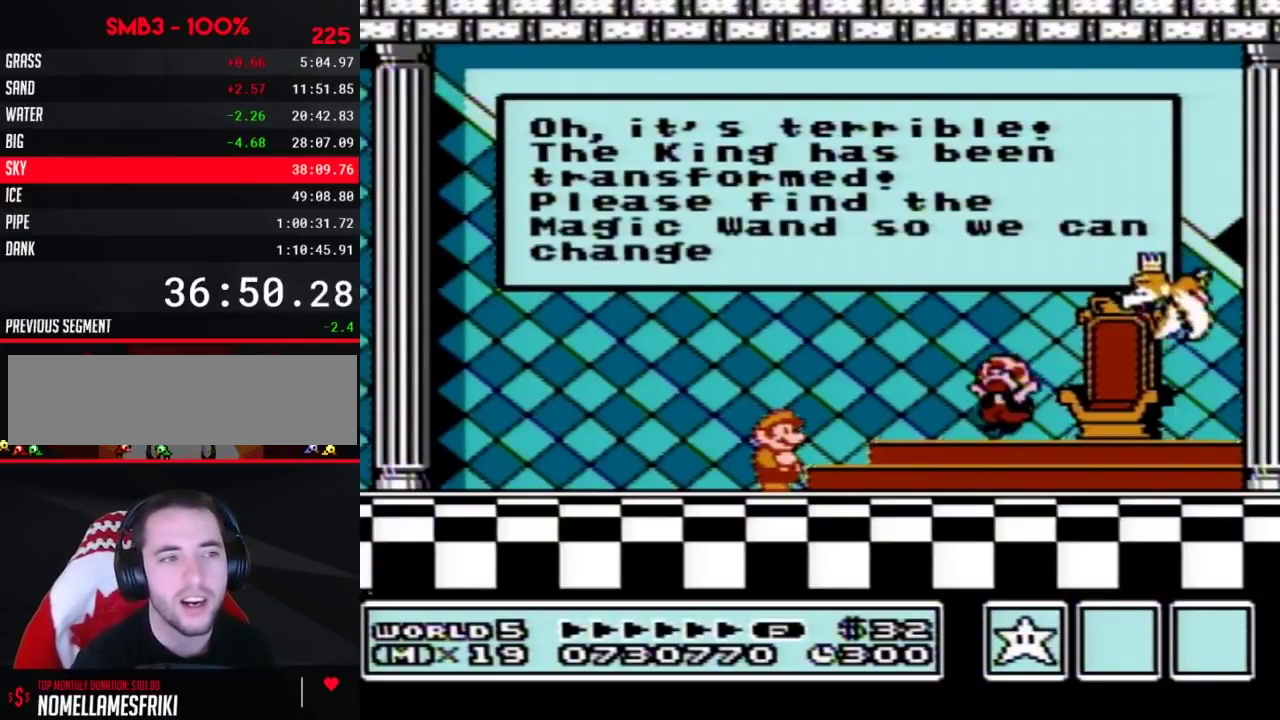
{"buttons": [], "events": [[33, "A", "up"], [67, "A", "down"], [100, "A", "up"], [217, "A", "down"], [250, "A", "up"], [283, "A", "down"], [317, "A", "up"], [417, "A", "down"], [450, "A", "up"]]}
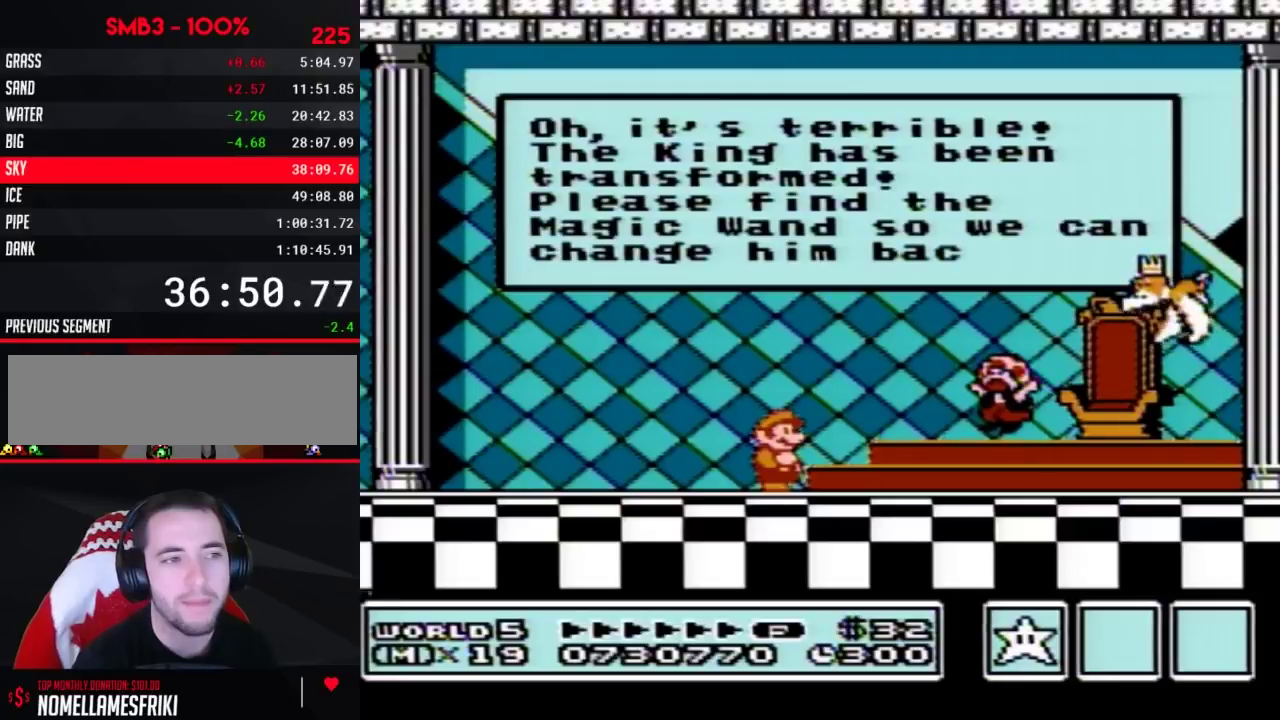
{"buttons": ["A"], "events": [[33, "A", "down"], [67, "A", "up"], [133, "A", "down"], [167, "A", "up"], [200, "A", "down"], [217, "A", "up"], [250, "A", "down"], [283, "A", "up"], [317, "A", "down"], [350, "A", "up"], [383, "A", "down"], [417, "A", "up"], [450, "A", "down"], [483, "A", "up"], [500, "A", "down"]]}
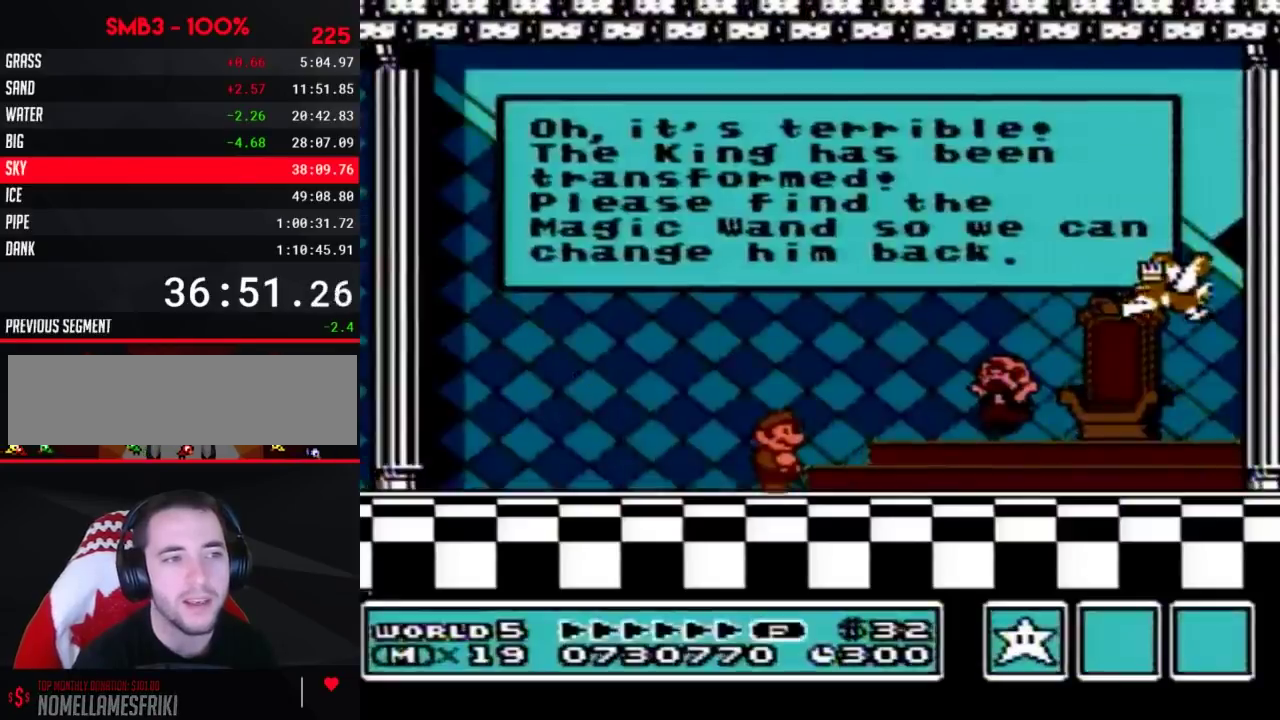
{"buttons": [], "events": [[67, "A", "up"], [100, "A", "down"], [133, "A", "up"], [283, "A", "down"], [350, "A", "up"], [383, "A", "down"], [450, "A", "up"], [467, "A", "down"], [500, "A", "up"]]}